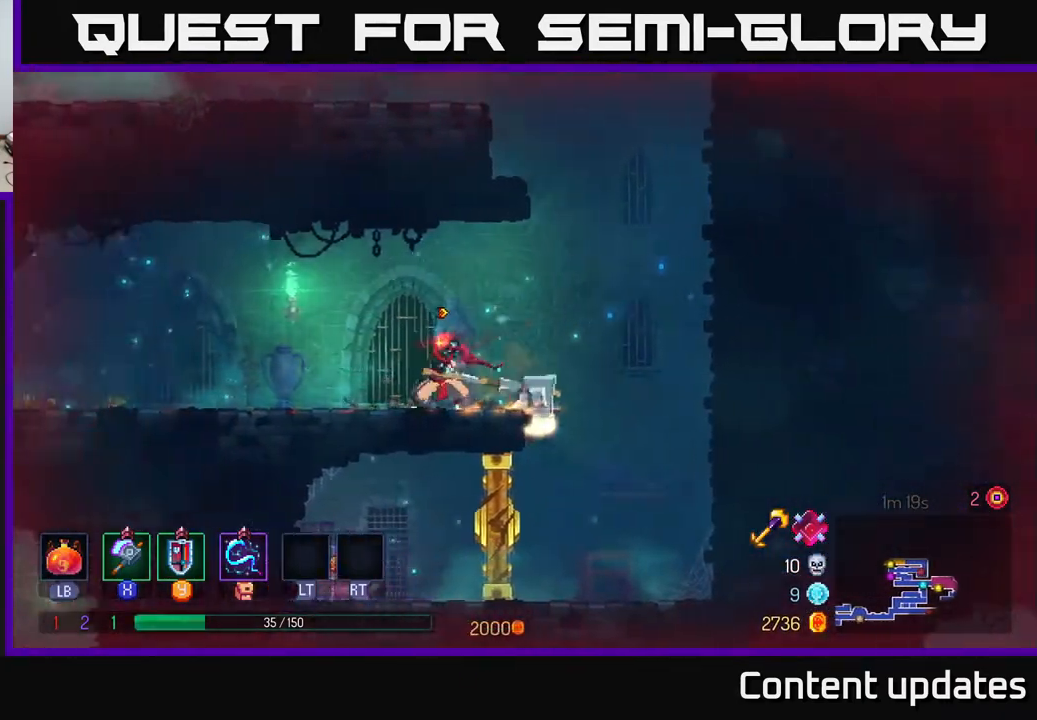
Gameplay with a controller (Xbox layout); each line is a JSON object with the inputs held at the frame after it. "events" lists button and stick changes between this image and that frame as [ms after this image, input, new state], when the widget could be followed in between.
{"buttons": [], "left_stick": "left", "right_stick": "center", "events": [[33, "X", "up"]]}
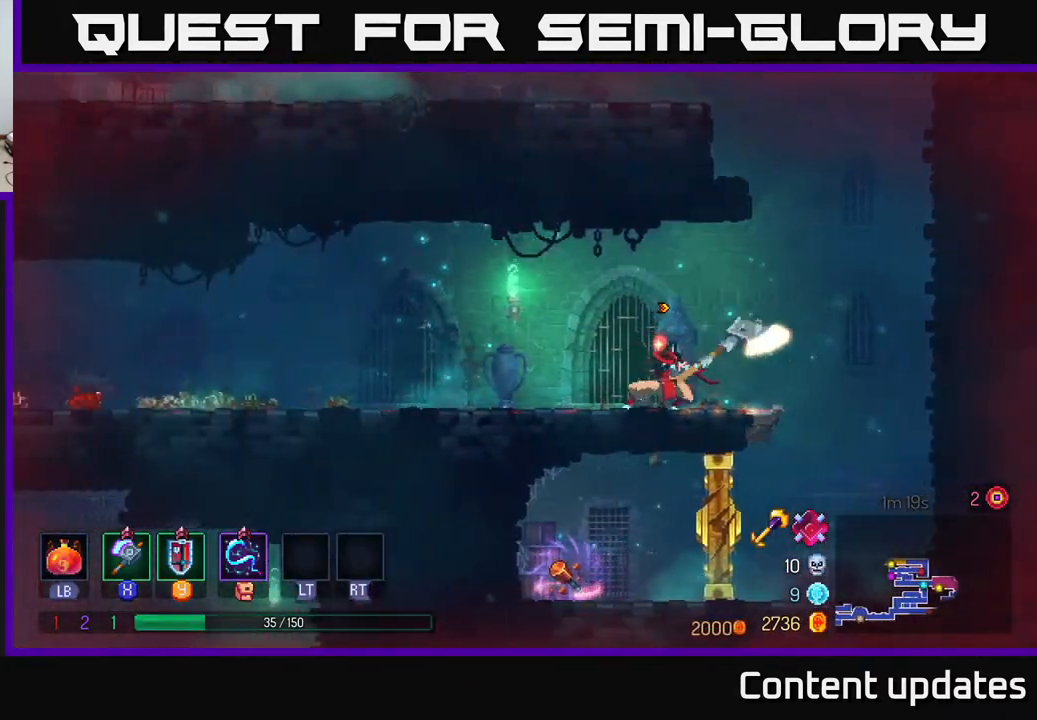
{"buttons": [], "left_stick": "center", "right_stick": "center", "events": [[167, "left_stick", "center"], [383, "X", "down"], [483, "X", "up"]]}
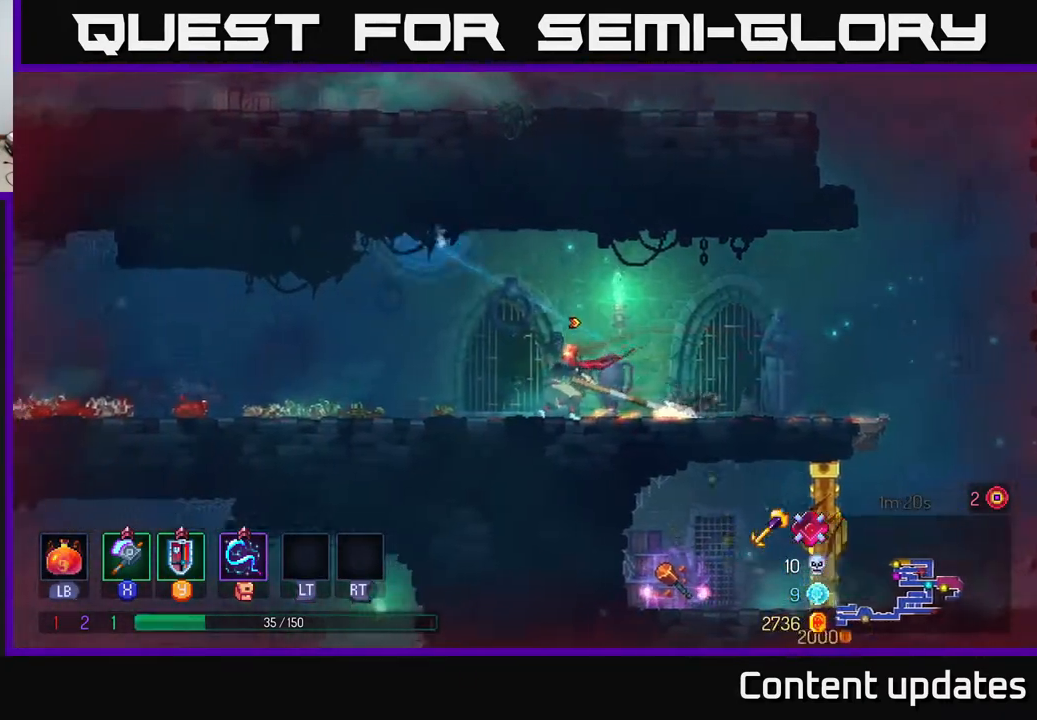
{"buttons": [], "left_stick": "center", "right_stick": "center", "events": []}
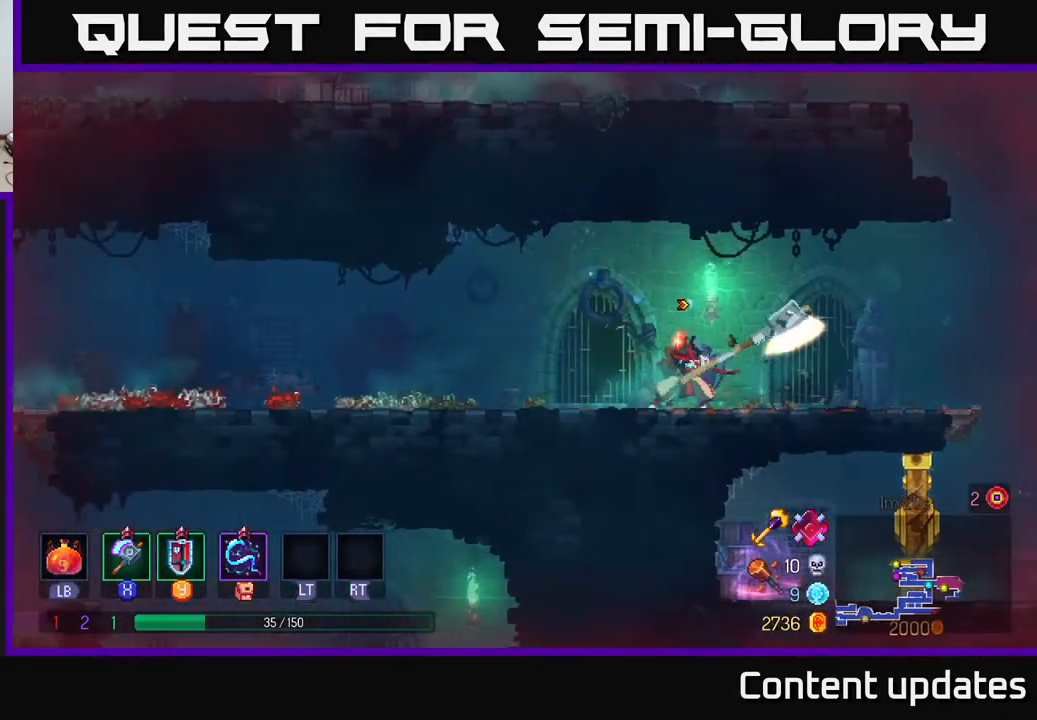
{"buttons": ["X"], "left_stick": "center", "right_stick": "center", "events": [[483, "X", "down"]]}
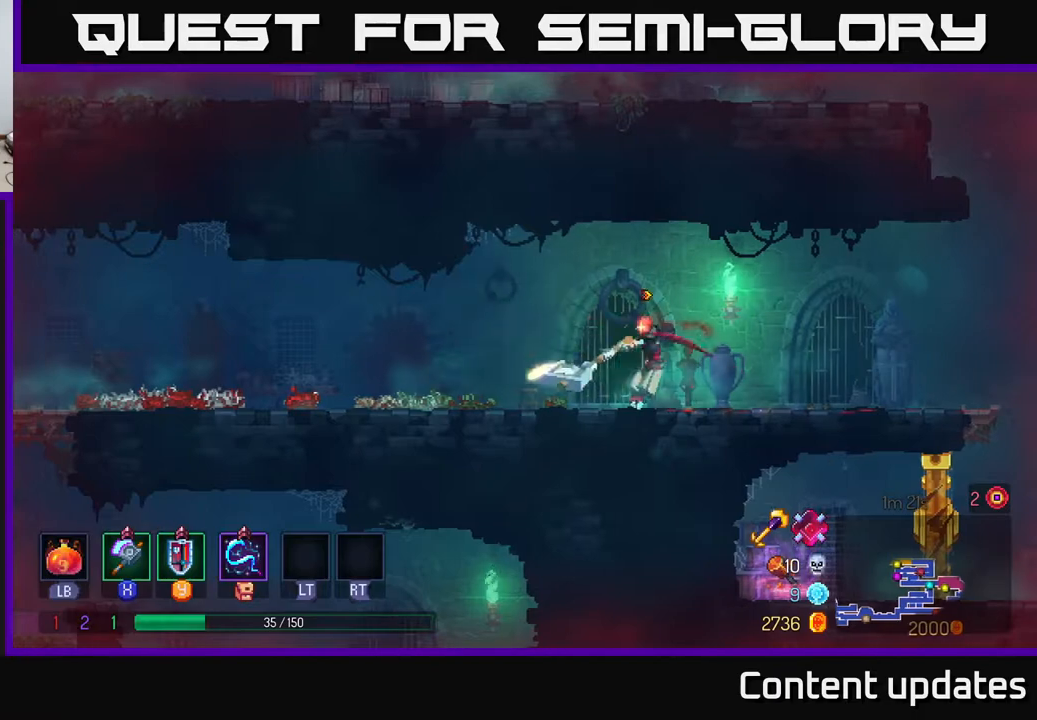
{"buttons": [], "left_stick": "center", "right_stick": "center", "events": [[67, "X", "up"]]}
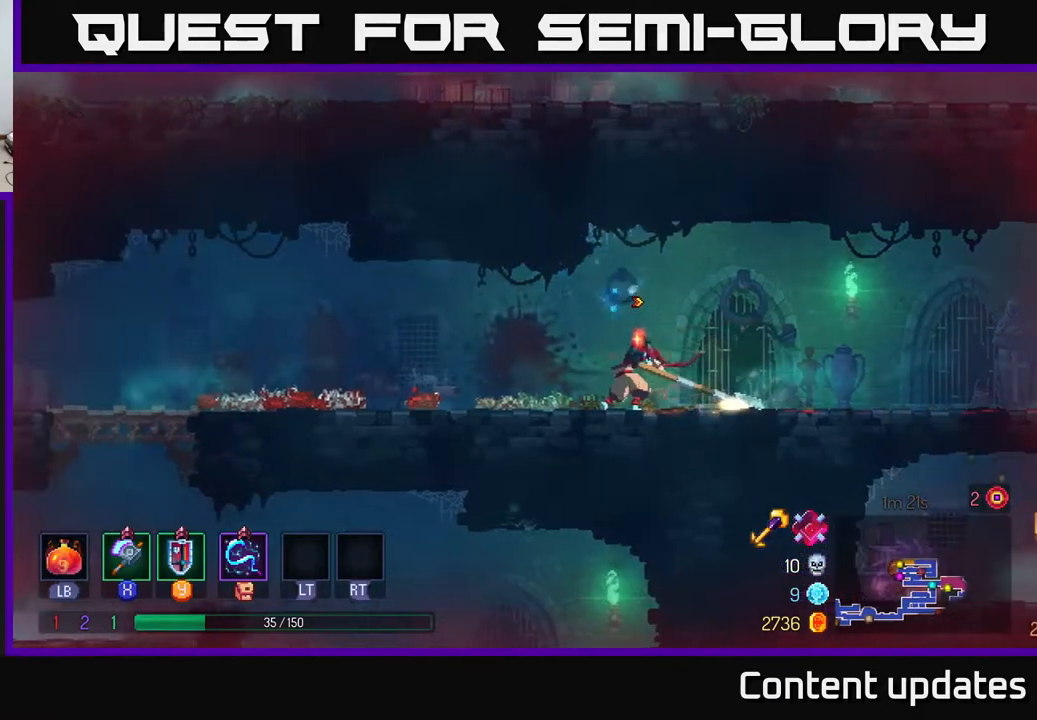
{"buttons": ["SELECT"], "left_stick": "center", "right_stick": "center", "events": [[350, "SELECT", "down"]]}
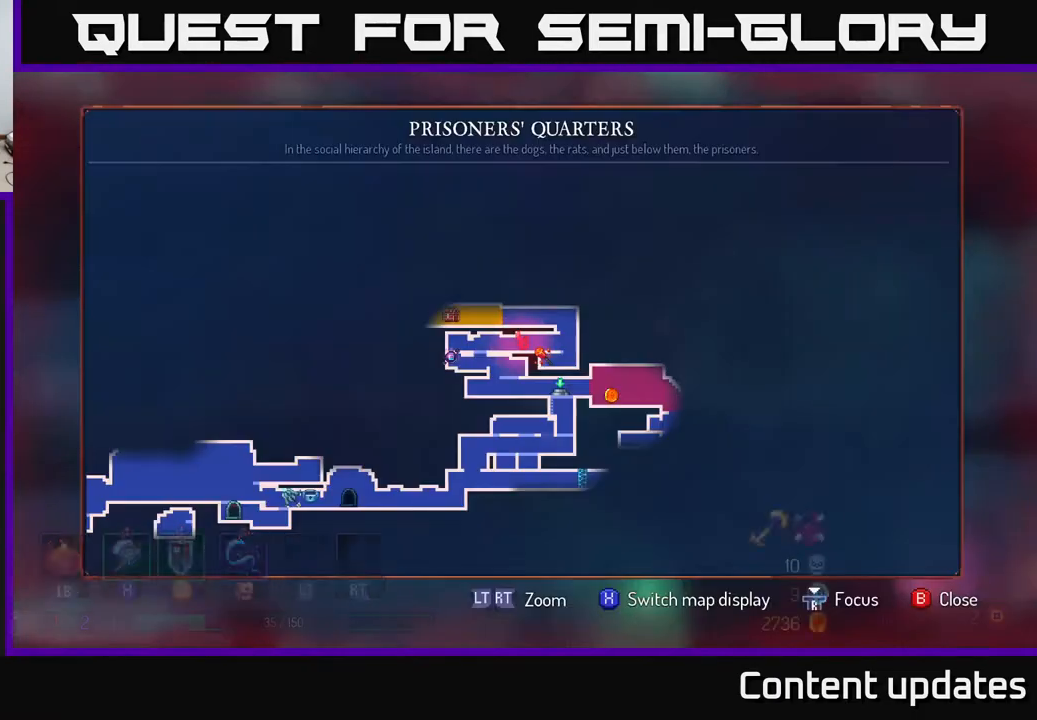
{"buttons": ["START"], "left_stick": "center", "right_stick": "center", "events": [[33, "SELECT", "up"], [500, "START", "down"]]}
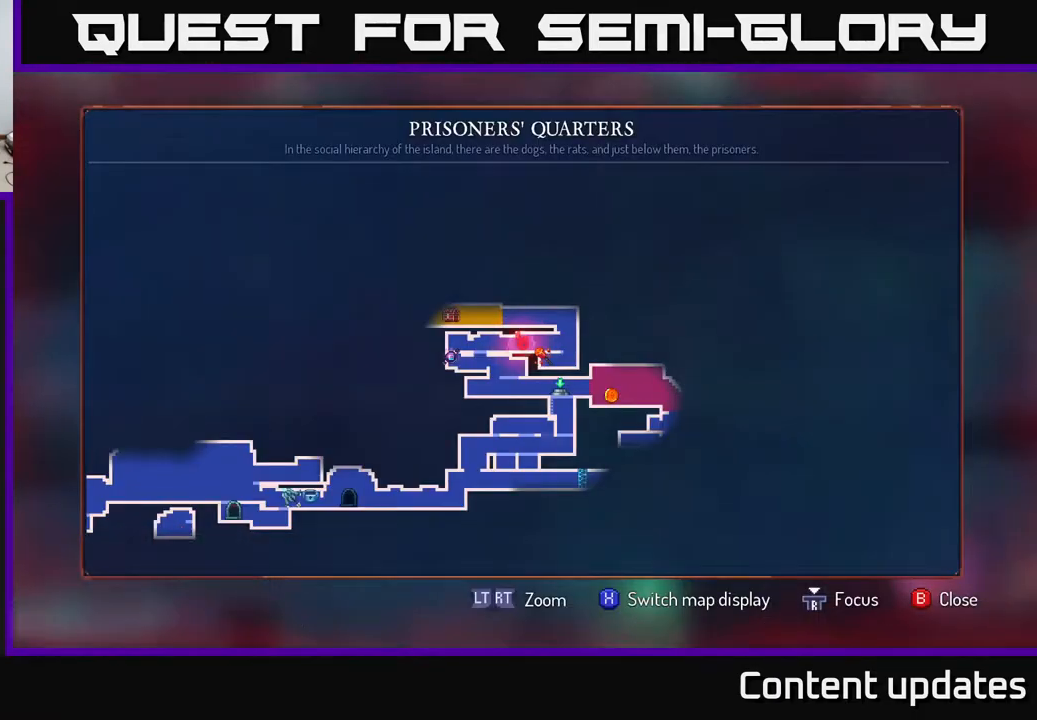
{"buttons": ["SELECT"], "left_stick": "center", "right_stick": "center", "events": [[83, "START", "up"], [350, "SELECT", "down"]]}
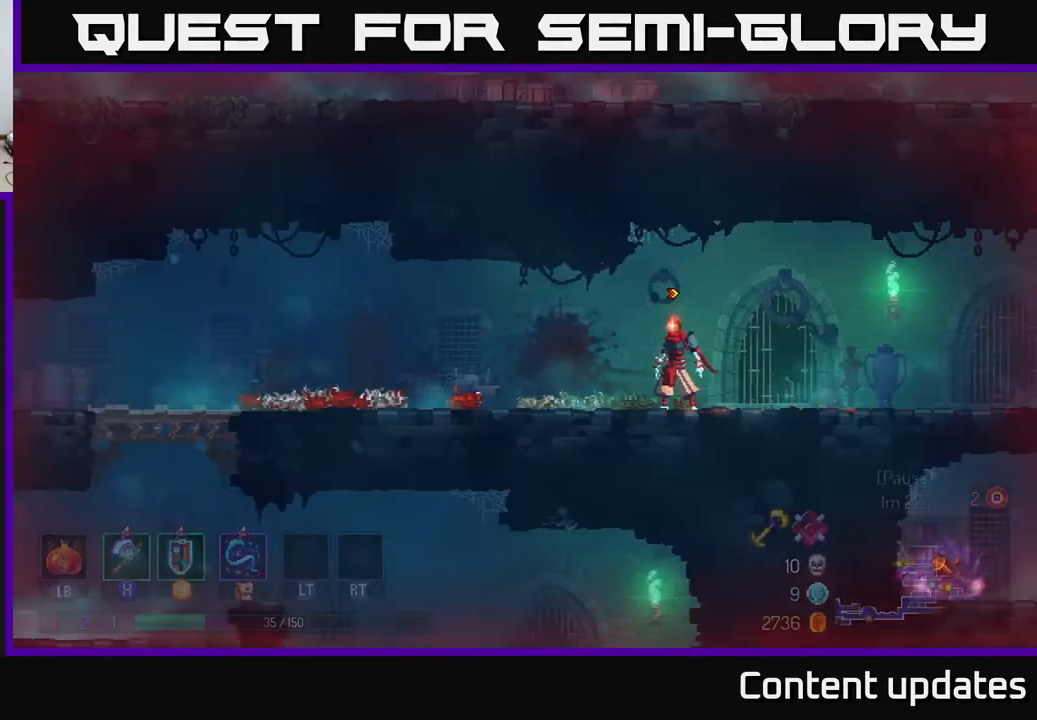
{"buttons": [], "left_stick": "center", "right_stick": "center", "events": [[17, "SELECT", "up"], [100, "START", "down"], [250, "START", "up"]]}
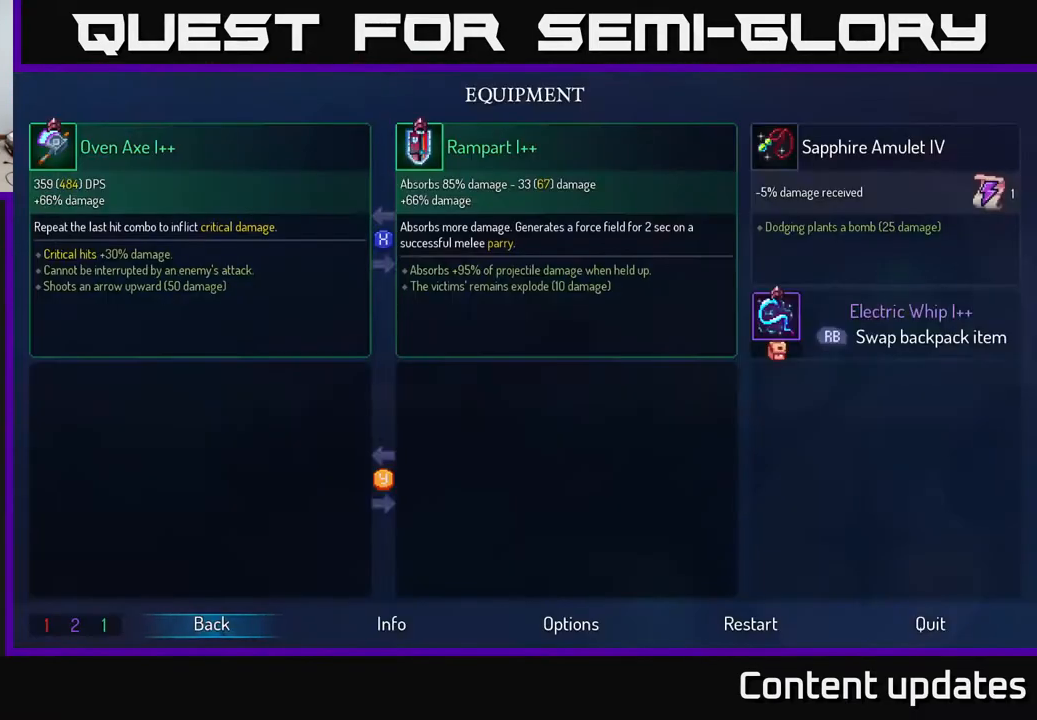
{"buttons": [], "left_stick": "center", "right_stick": "center", "events": []}
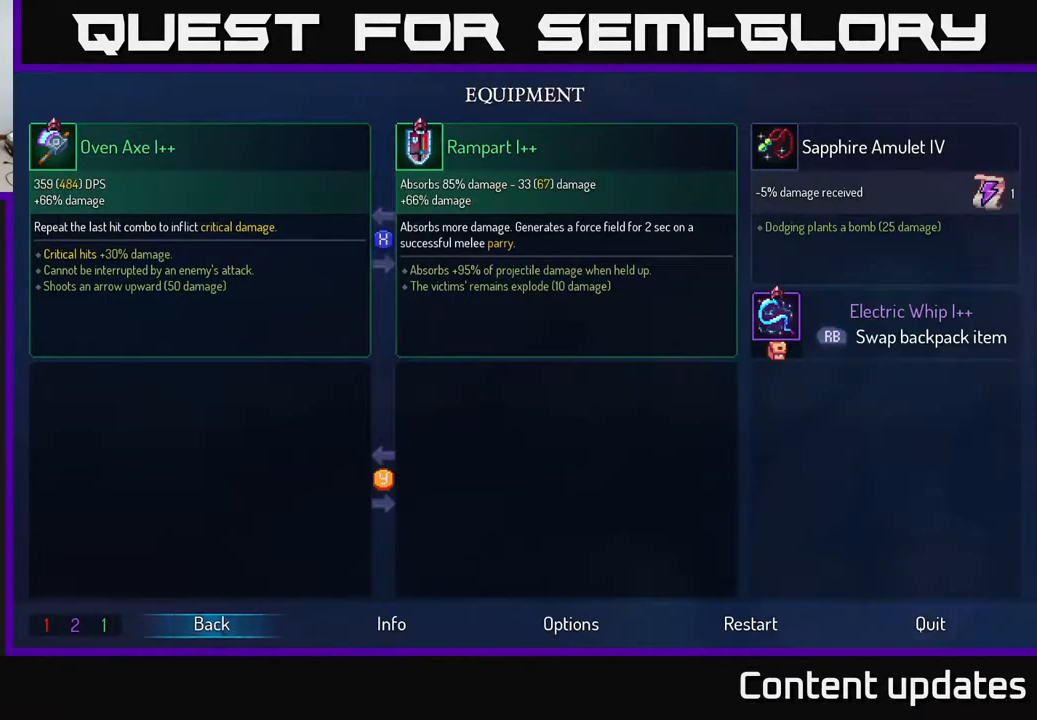
{"buttons": [], "left_stick": "center", "right_stick": "center", "events": []}
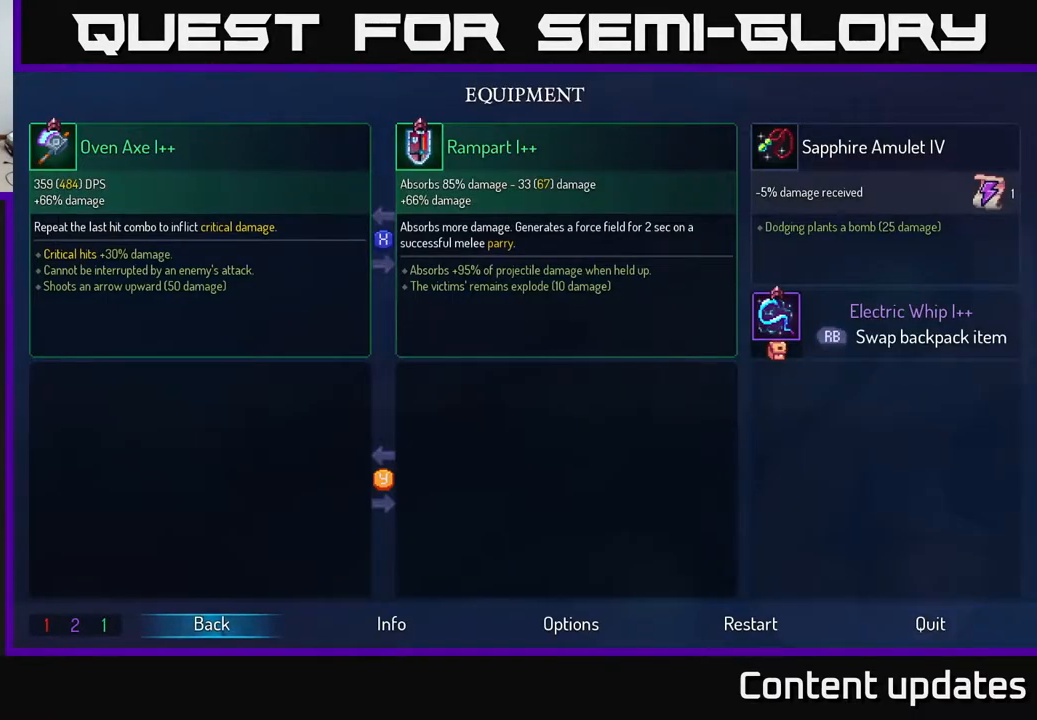
{"buttons": [], "left_stick": "center", "right_stick": "center", "events": []}
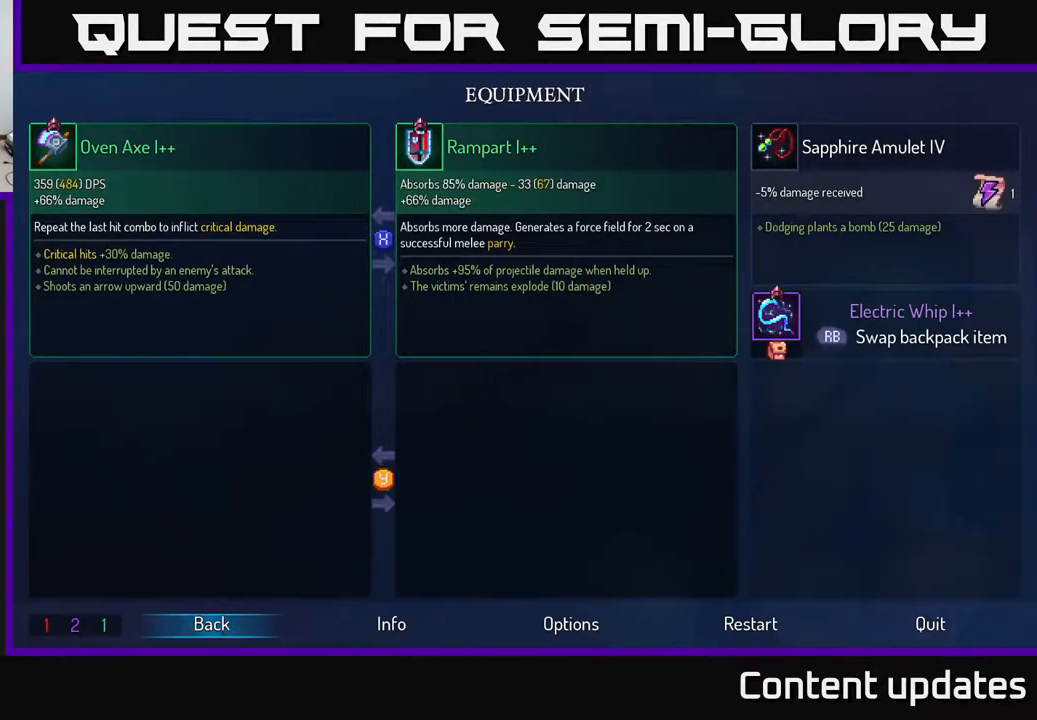
{"buttons": [], "left_stick": "center", "right_stick": "center", "events": []}
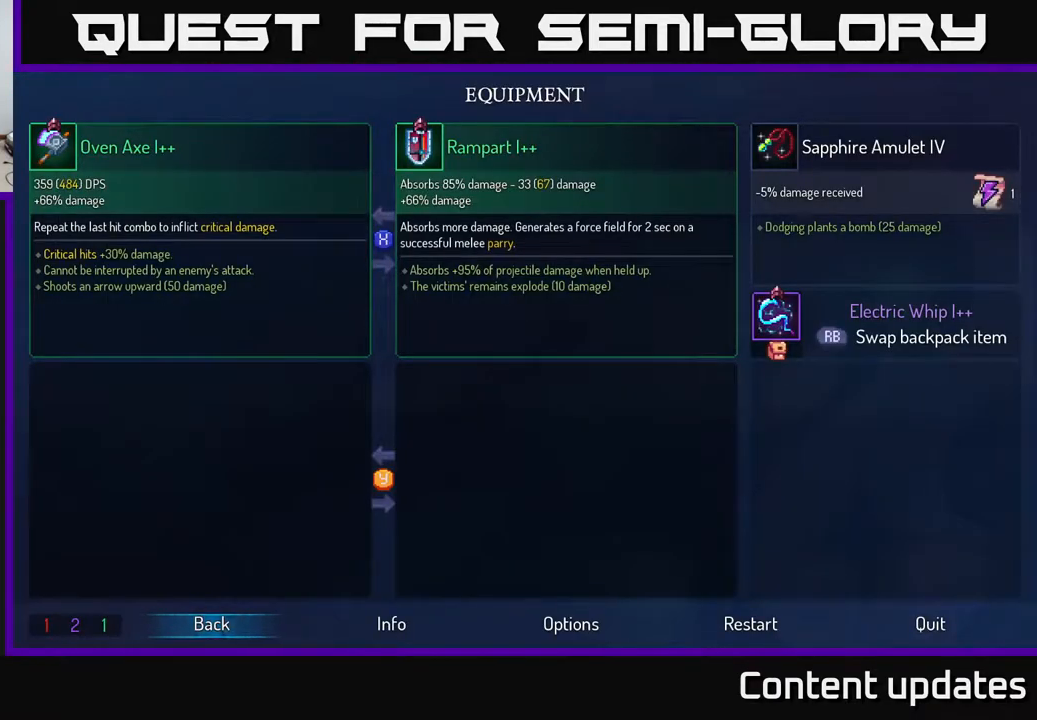
{"buttons": [], "left_stick": "center", "right_stick": "center", "events": []}
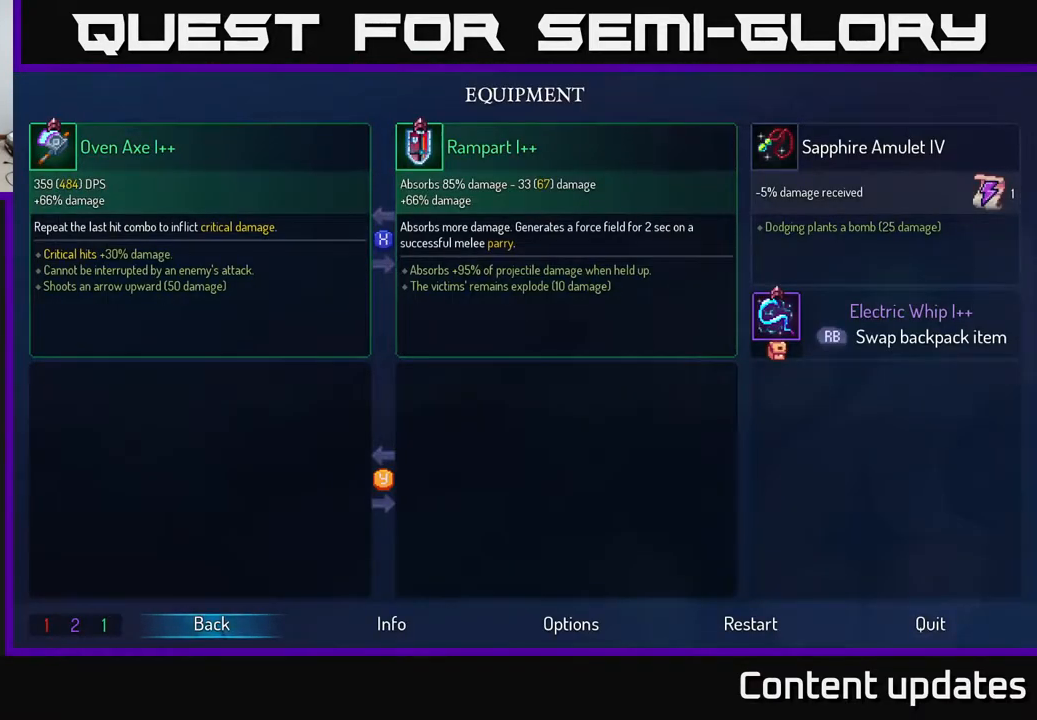
{"buttons": [], "left_stick": "center", "right_stick": "center", "events": []}
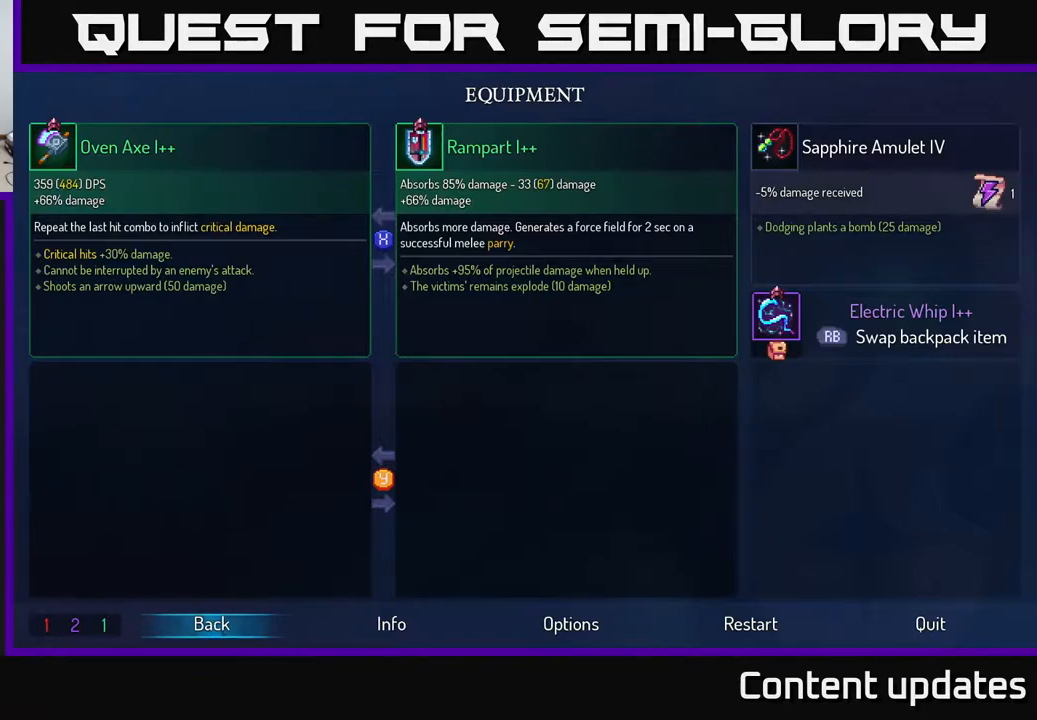
{"buttons": [], "left_stick": "center", "right_stick": "center", "events": []}
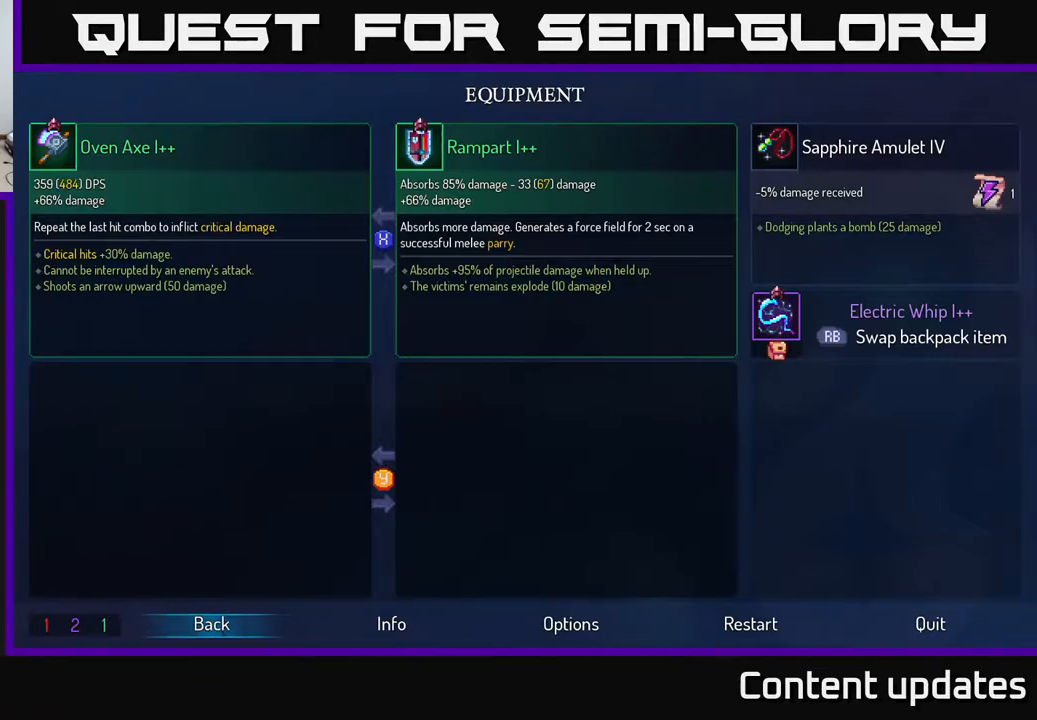
{"buttons": [], "left_stick": "right", "right_stick": "center", "events": [[100, "B", "down"], [233, "B", "up"], [250, "left_stick", "right"]]}
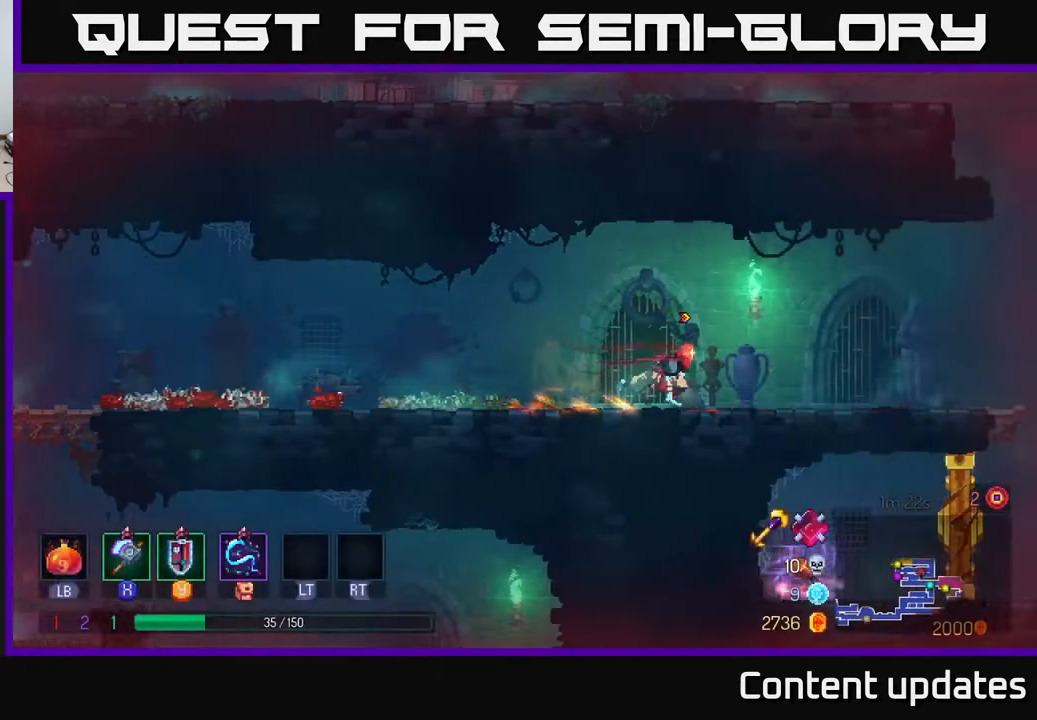
{"buttons": [], "left_stick": "right", "right_stick": "center", "events": []}
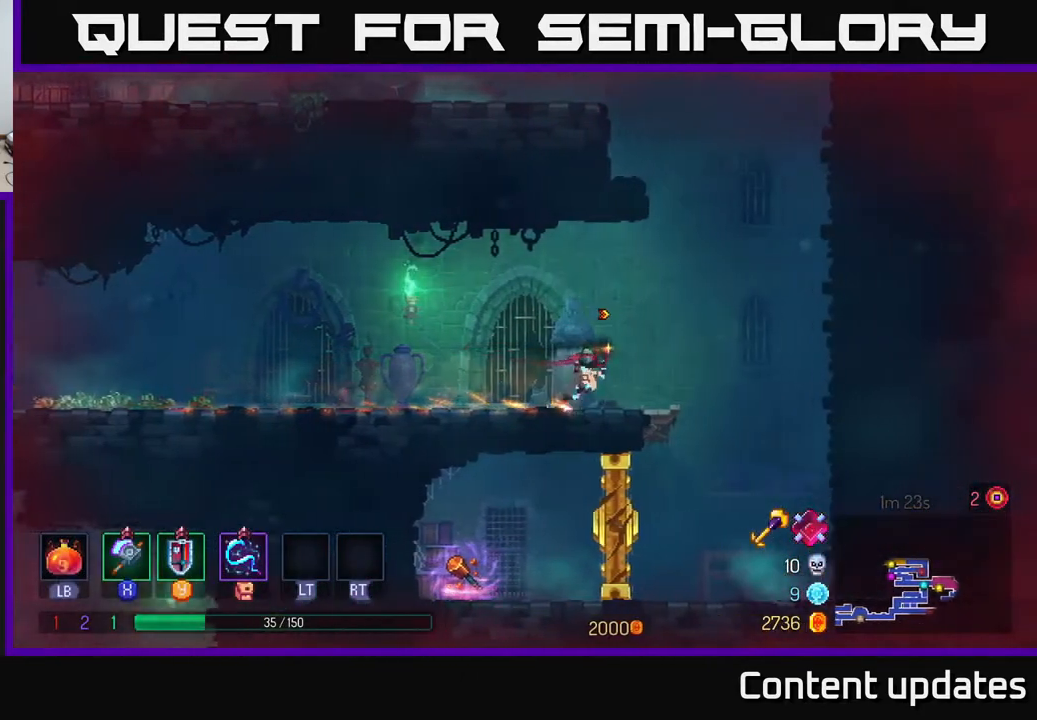
{"buttons": [], "left_stick": "left", "right_stick": "center", "events": [[67, "A", "down"], [183, "left_stick", "center"], [233, "A", "up"], [250, "left_stick", "left"], [283, "A", "down"], [450, "A", "up"]]}
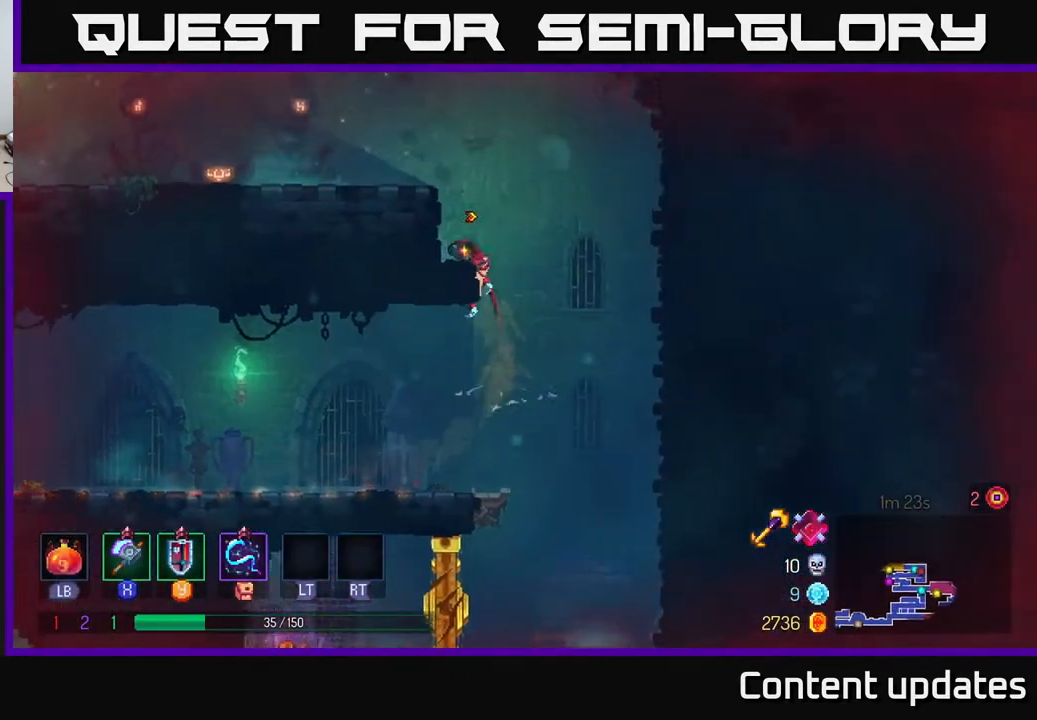
{"buttons": [], "left_stick": "left", "right_stick": "center", "events": [[183, "A", "down"], [300, "A", "up"]]}
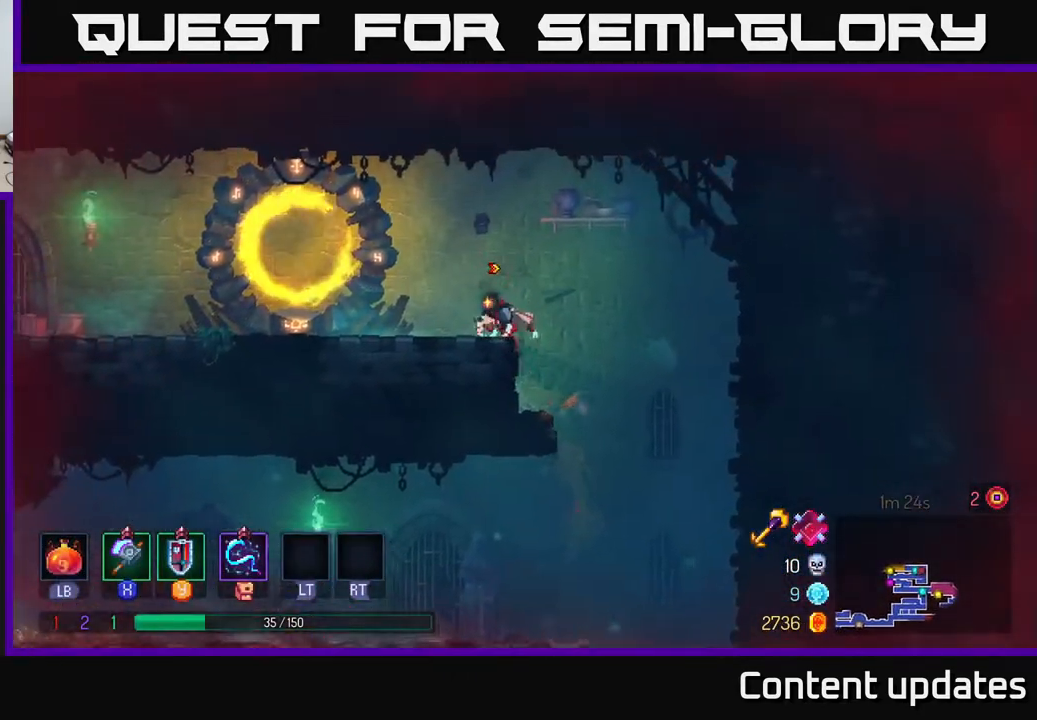
{"buttons": [], "left_stick": "left", "right_stick": "center", "events": [[50, "B", "down"], [183, "B", "up"]]}
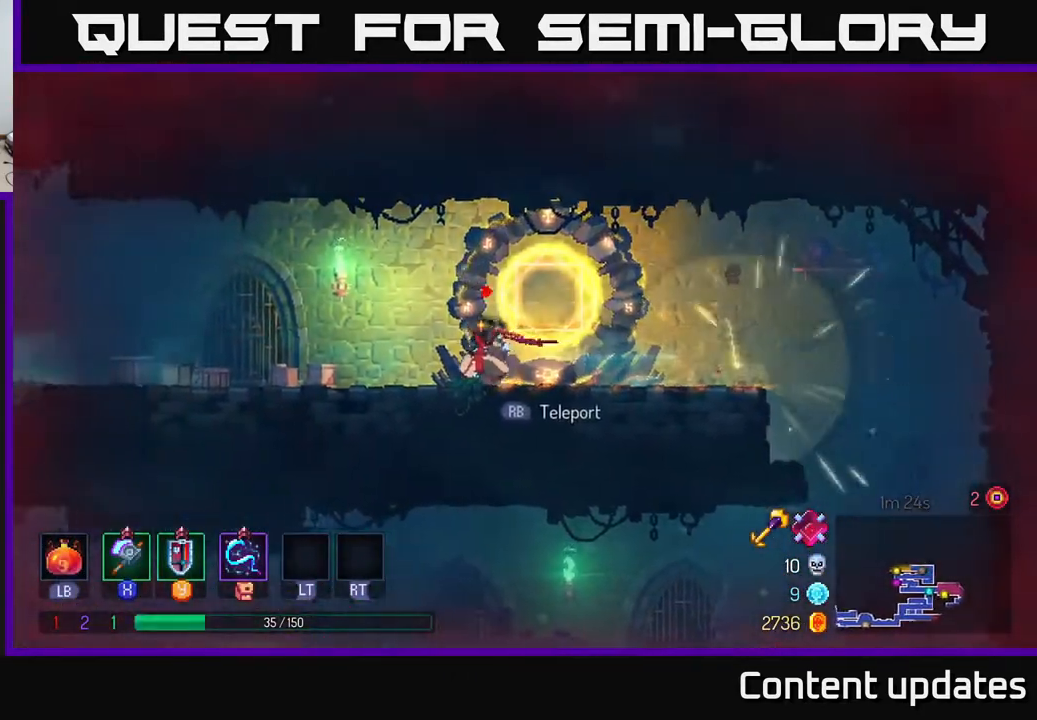
{"buttons": [], "left_stick": "left", "right_stick": "center", "events": []}
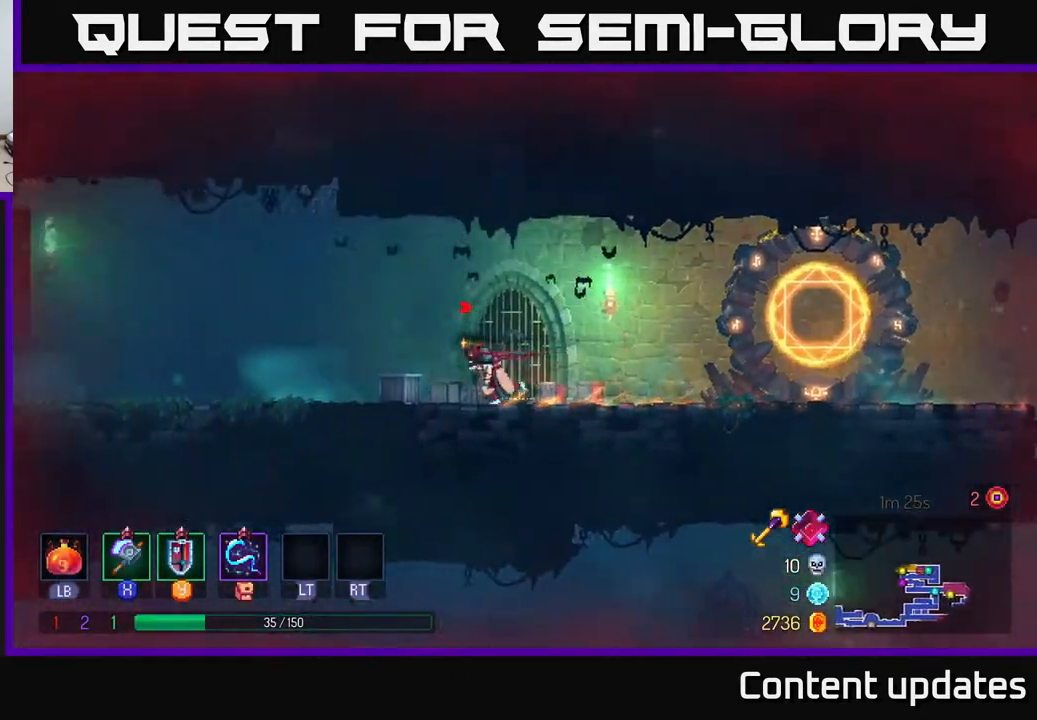
{"buttons": [], "left_stick": "left", "right_stick": "center", "events": []}
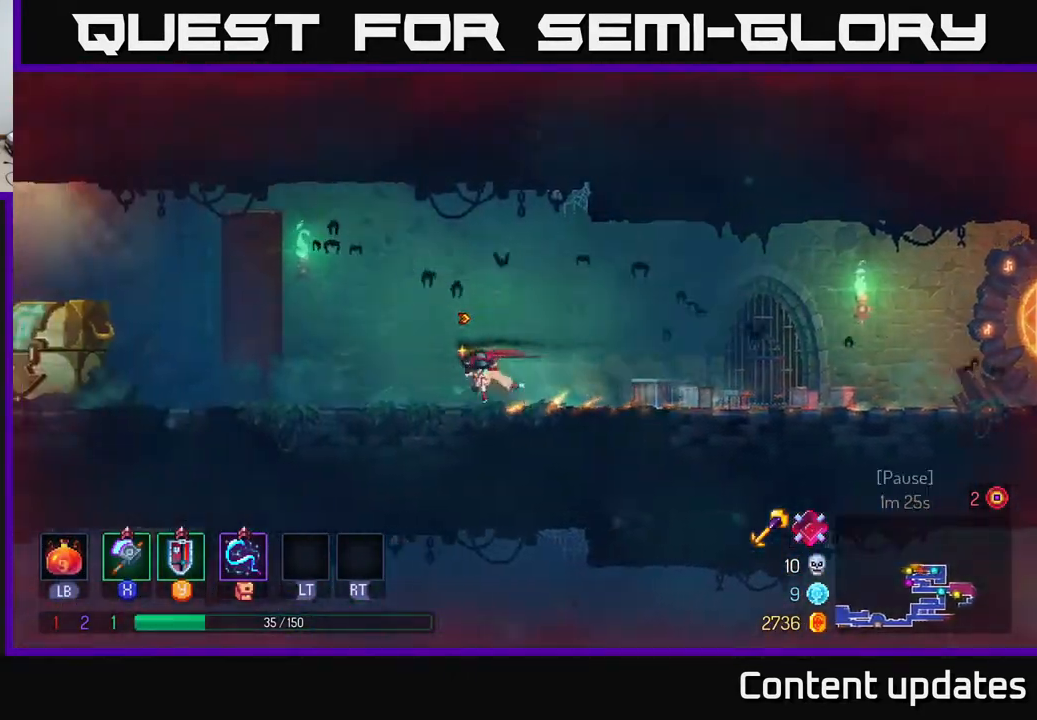
{"buttons": [], "left_stick": "left", "right_stick": "center", "events": []}
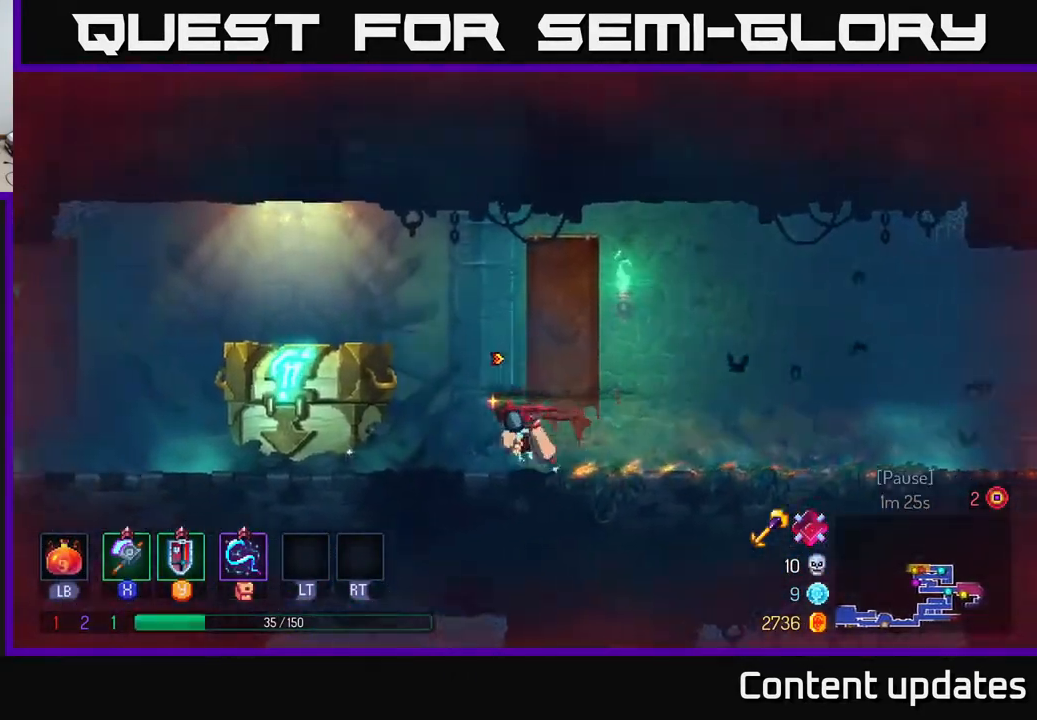
{"buttons": [], "left_stick": "left", "right_stick": "center", "events": [[250, "R1", "down"], [367, "R1", "up"], [433, "R1", "down"], [483, "R1", "up"]]}
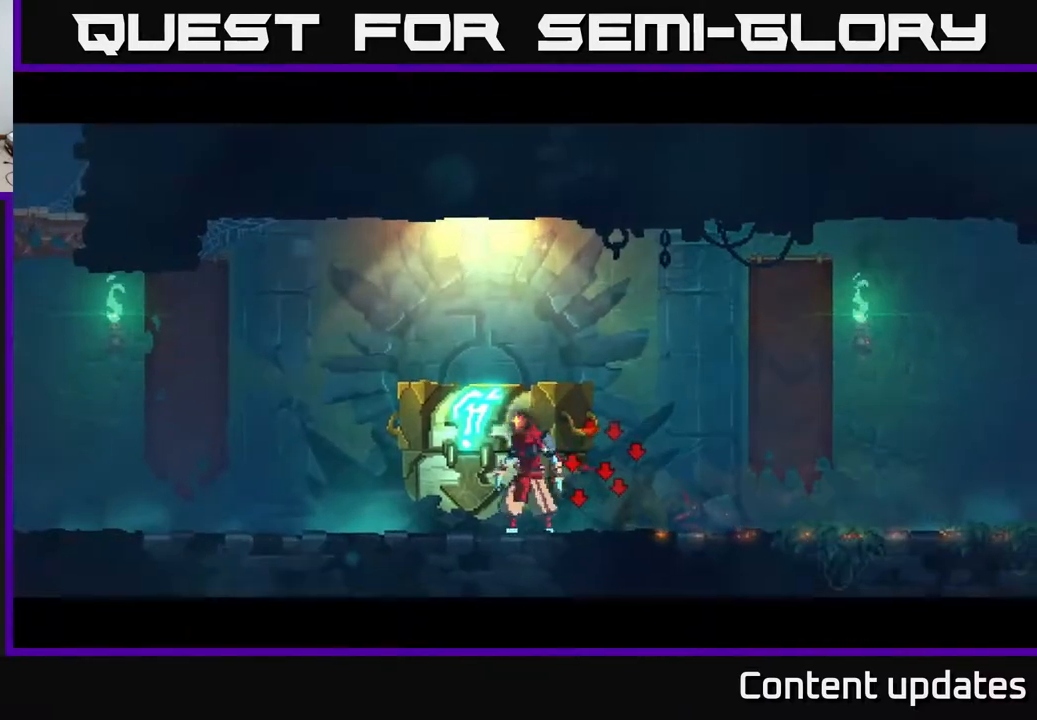
{"buttons": [], "left_stick": "center", "right_stick": "center", "events": [[217, "left_stick", "center"]]}
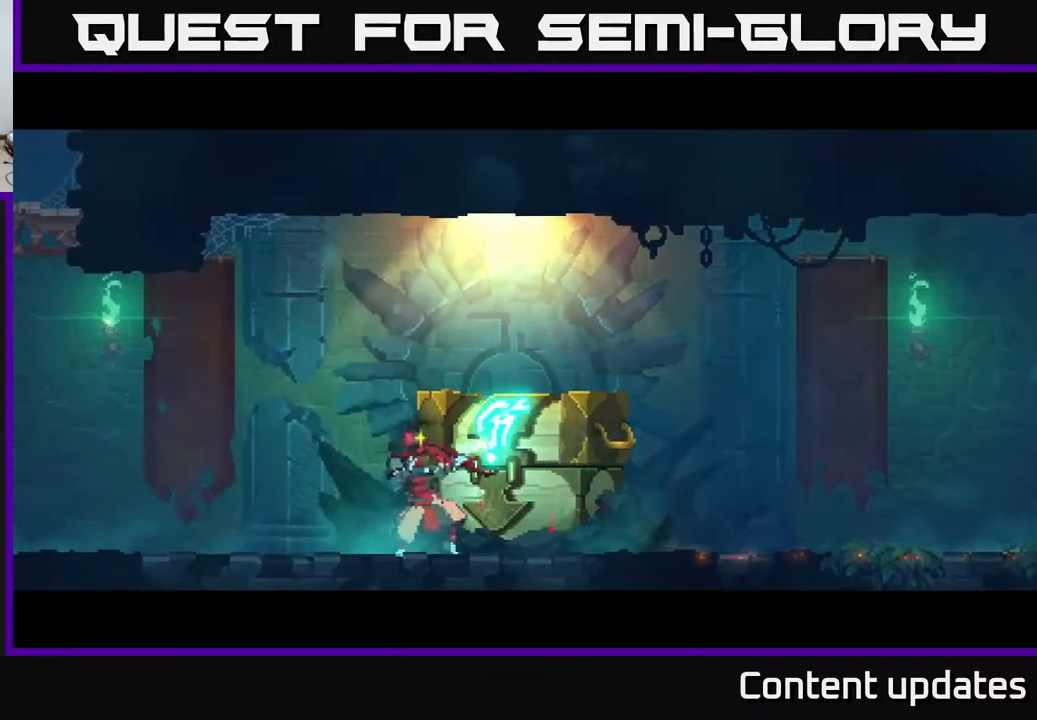
{"buttons": [], "left_stick": "center", "right_stick": "center", "events": []}
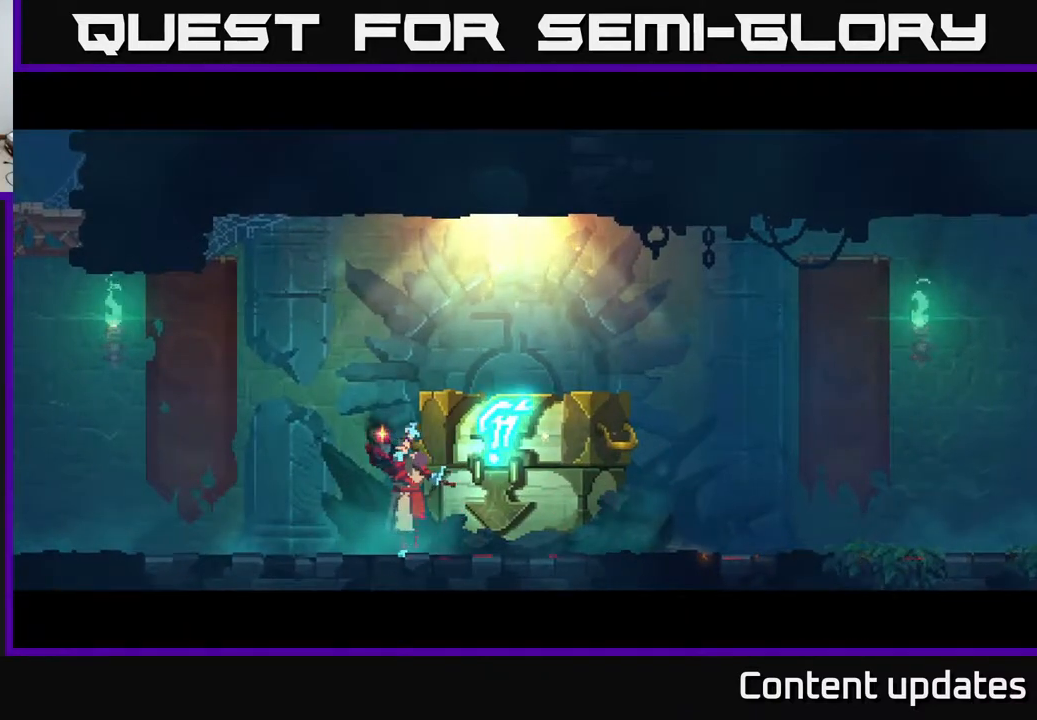
{"buttons": [], "left_stick": "center", "right_stick": "center", "events": []}
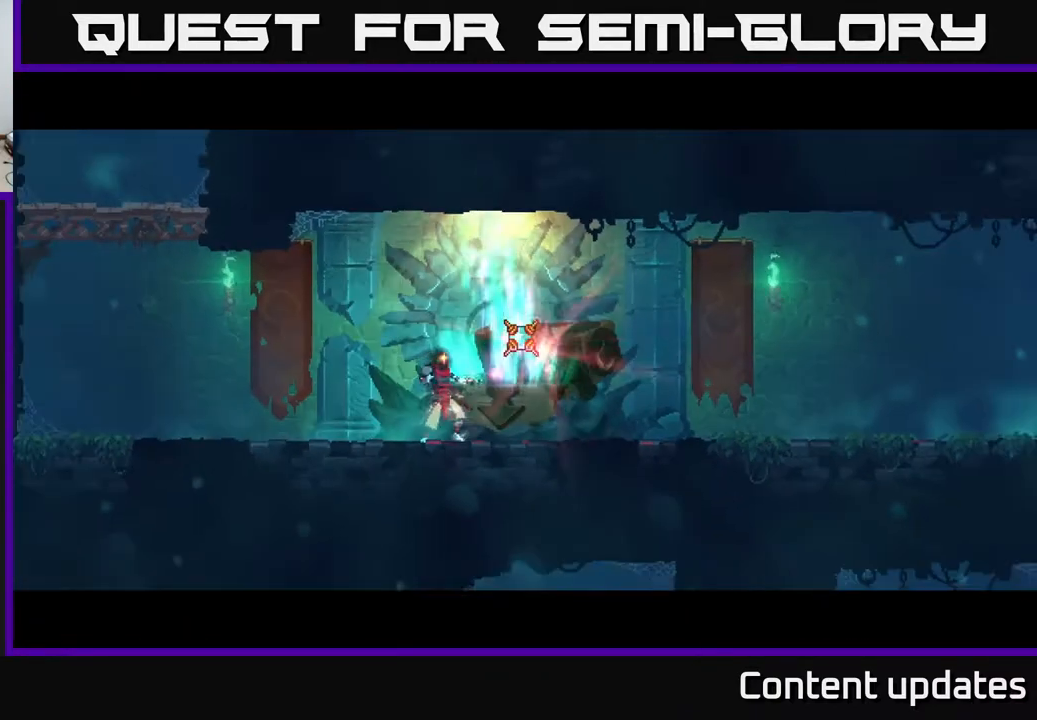
{"buttons": [], "left_stick": "right", "right_stick": "center", "events": [[383, "left_stick", "right"]]}
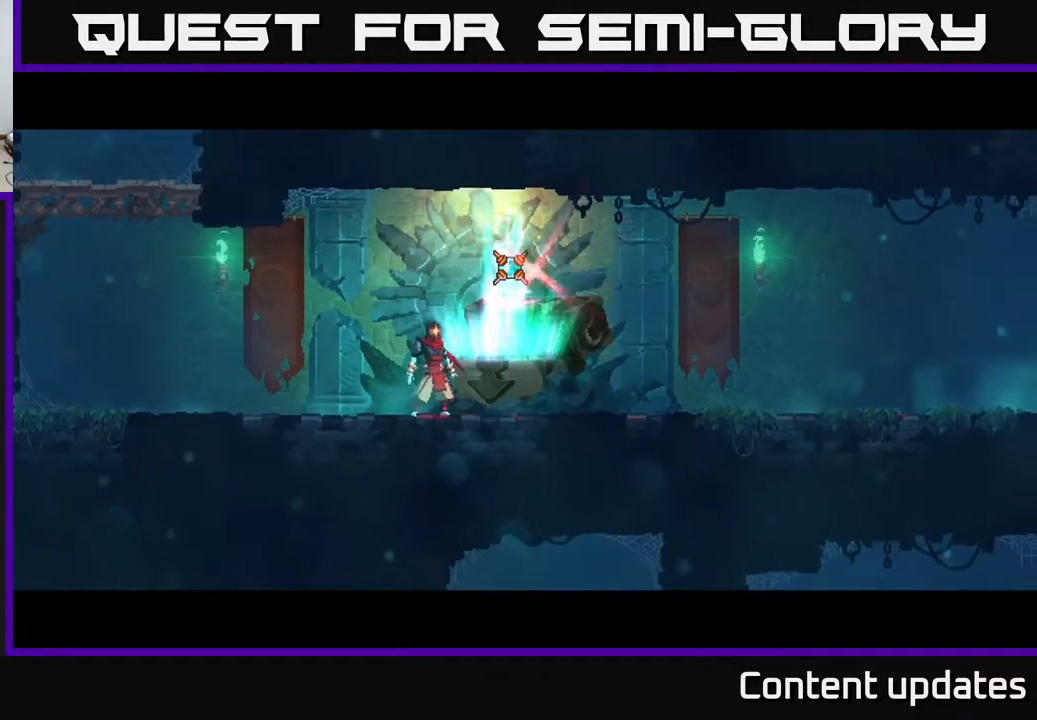
{"buttons": [], "left_stick": "left", "right_stick": "center", "events": [[100, "left_stick", "center"], [283, "left_stick", "right"], [350, "R1", "down"], [467, "R1", "up"], [467, "left_stick", "left"]]}